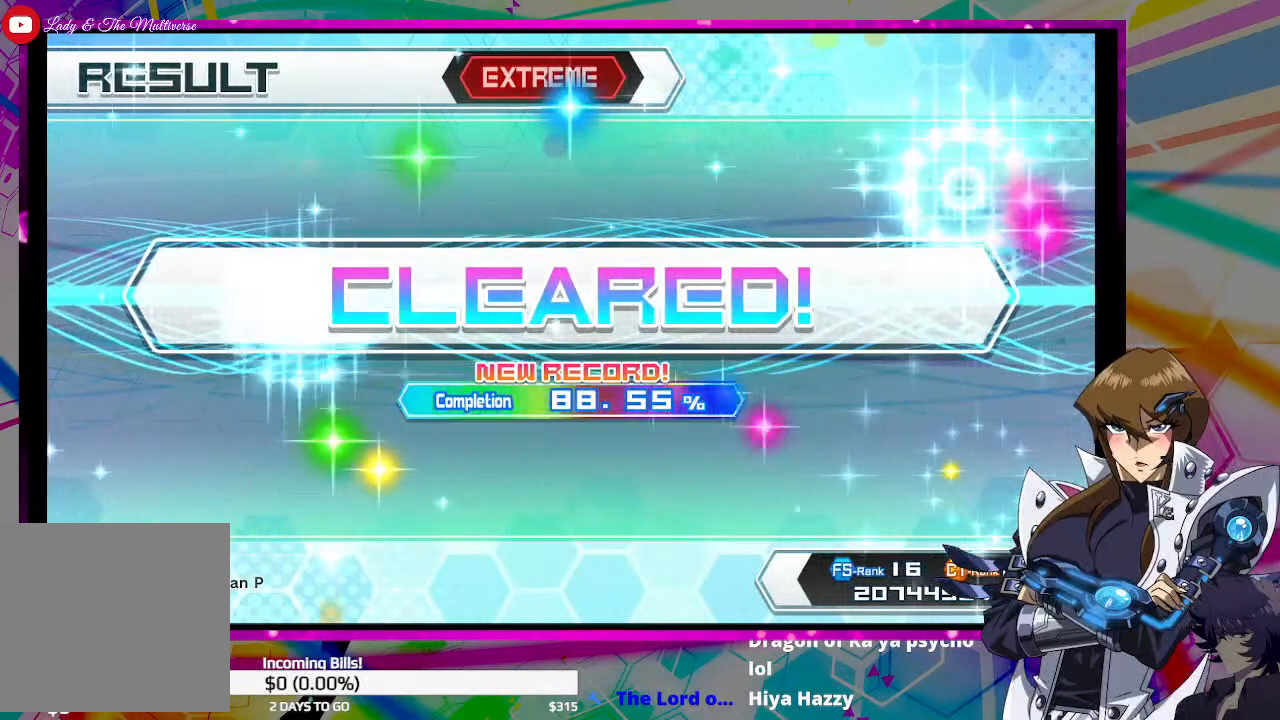
Gameplay with a controller (PlayStation layout); each line is a JSON object with the inputs held at the frame after it. "events" lists button and stick changes between this image and that frame as [ms after this image, input, new state], when the widget could be followed in between.
{"buttons": [], "left_stick": "center", "right_stick": "center", "events": [[100, "CROSS", "down"], [233, "CROSS", "up"]]}
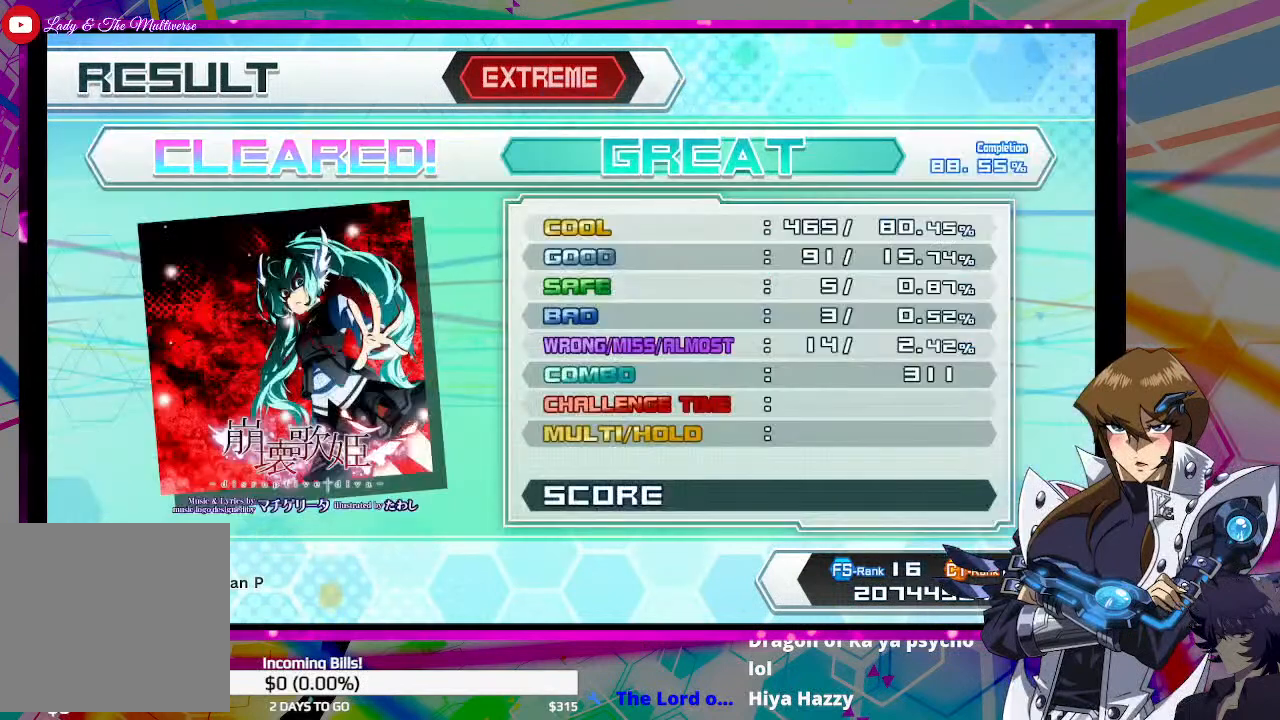
{"buttons": [], "left_stick": "center", "right_stick": "center", "events": []}
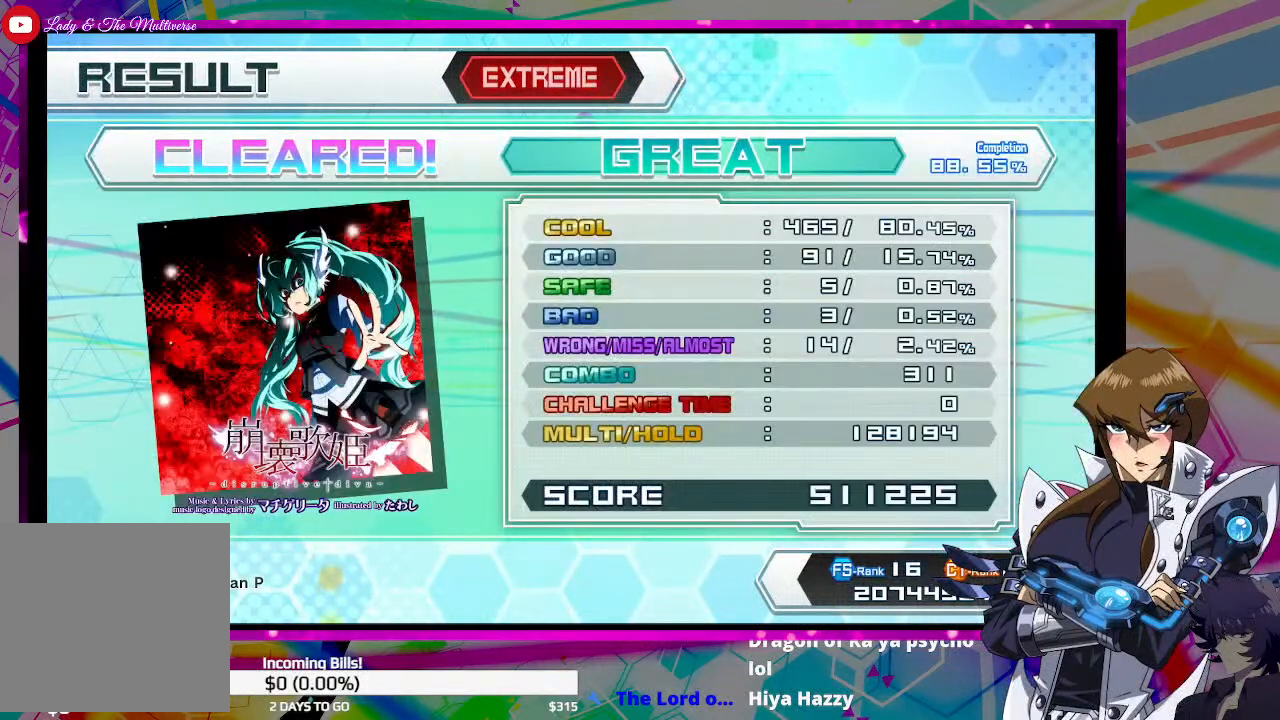
{"buttons": [], "left_stick": "center", "right_stick": "center", "events": []}
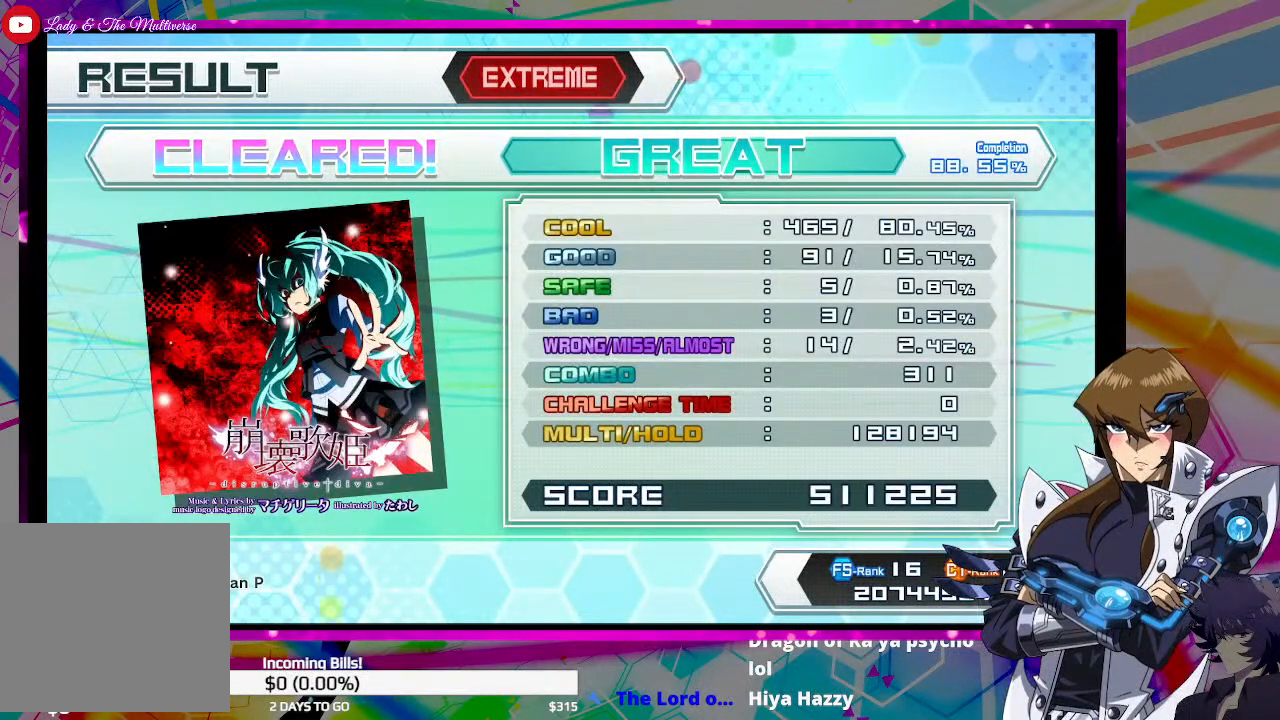
{"buttons": [], "left_stick": "center", "right_stick": "center", "events": []}
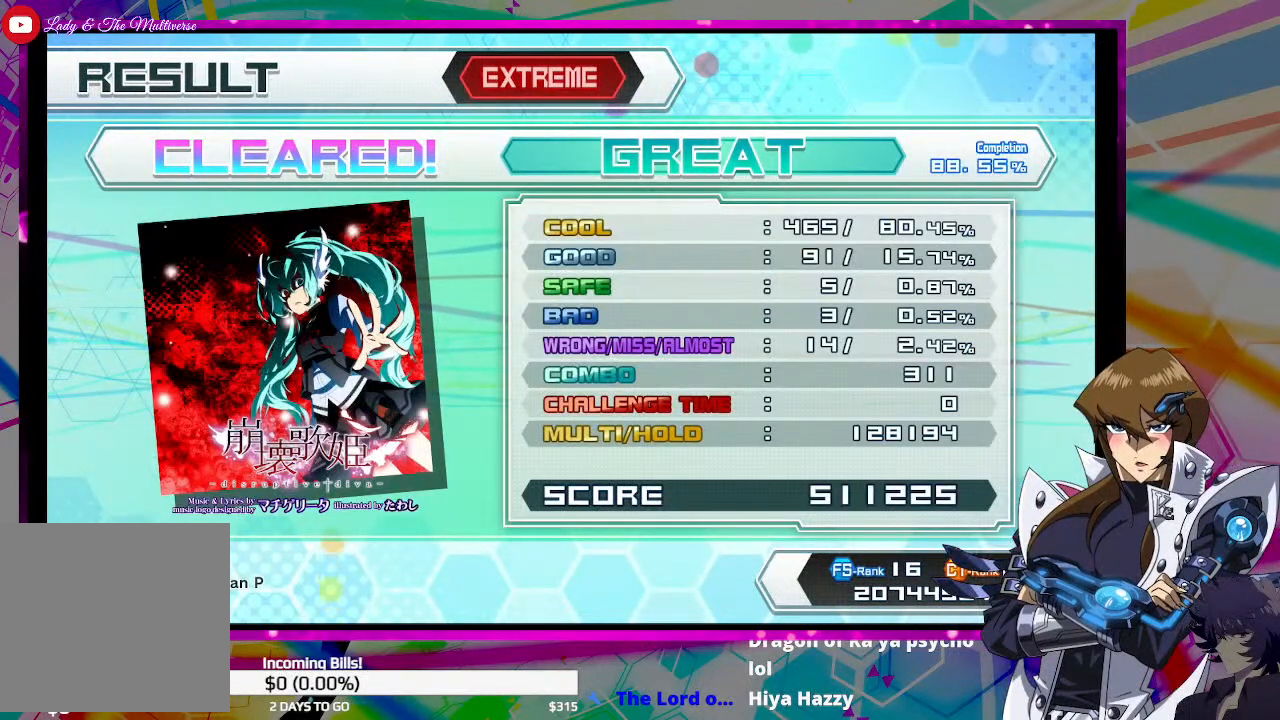
{"buttons": [], "left_stick": "center", "right_stick": "center", "events": []}
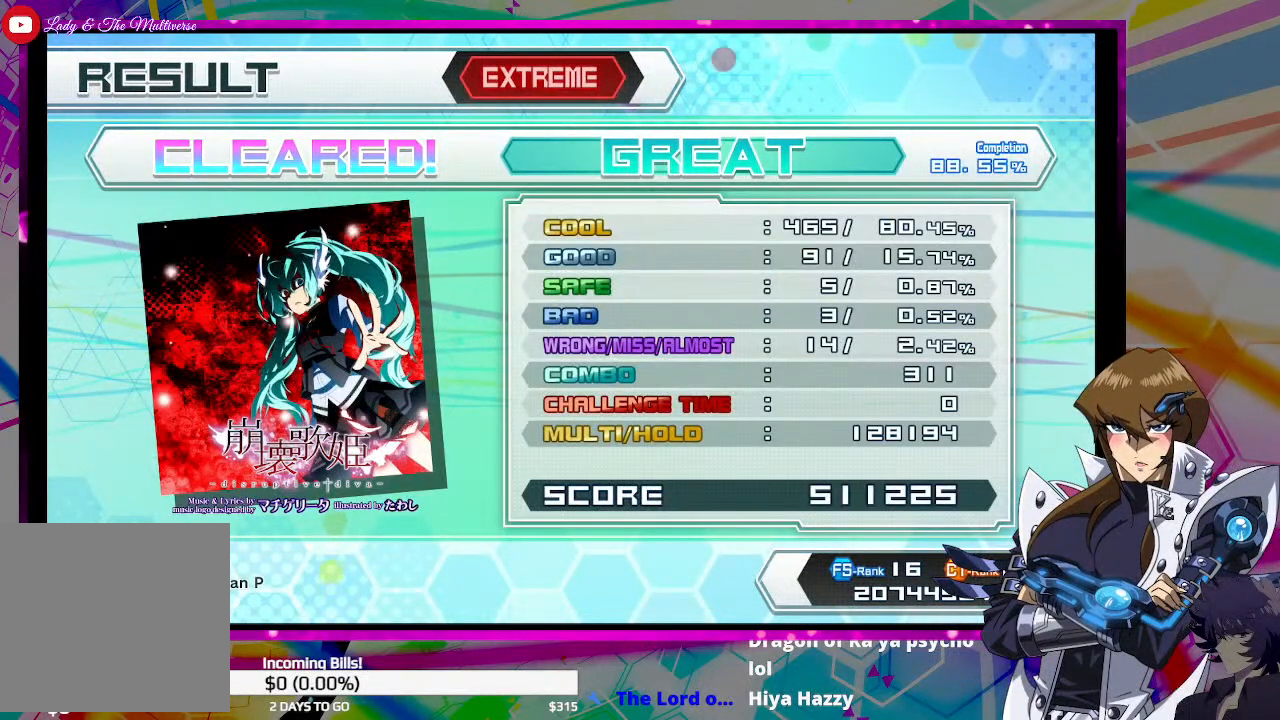
{"buttons": [], "left_stick": "center", "right_stick": "center", "events": [[367, "CROSS", "down"], [500, "CROSS", "up"]]}
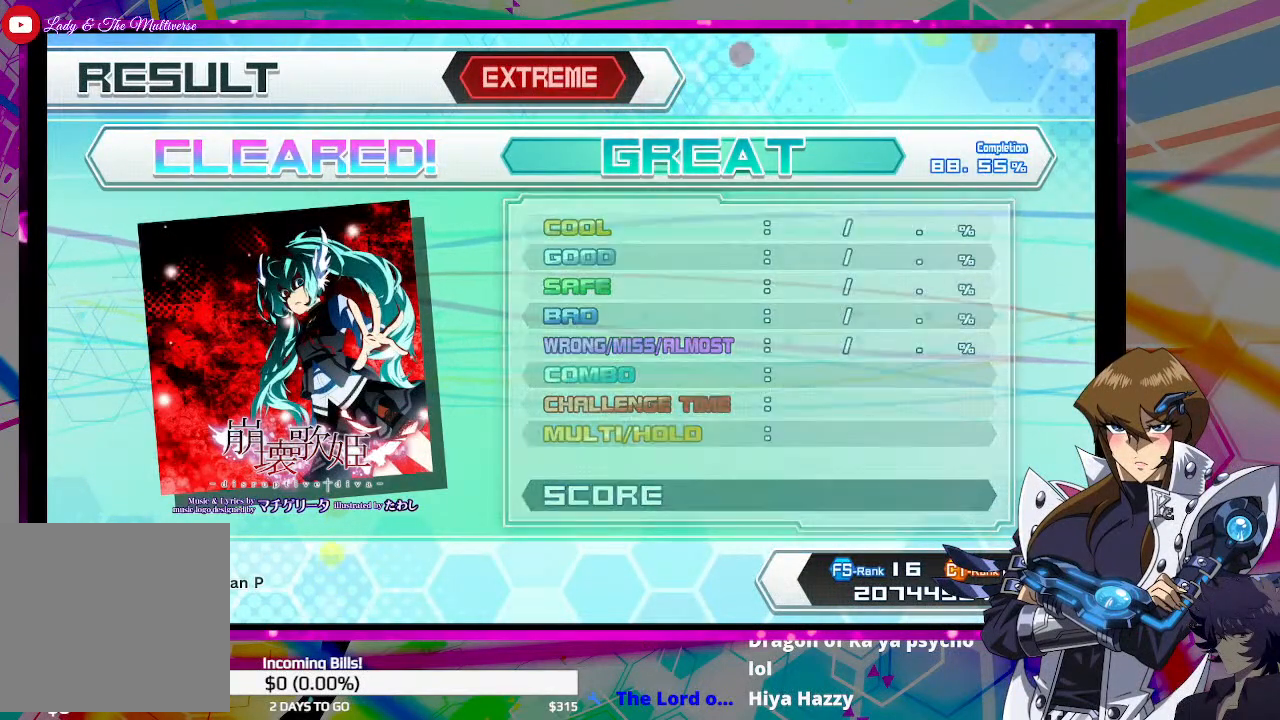
{"buttons": [], "left_stick": "center", "right_stick": "center", "events": []}
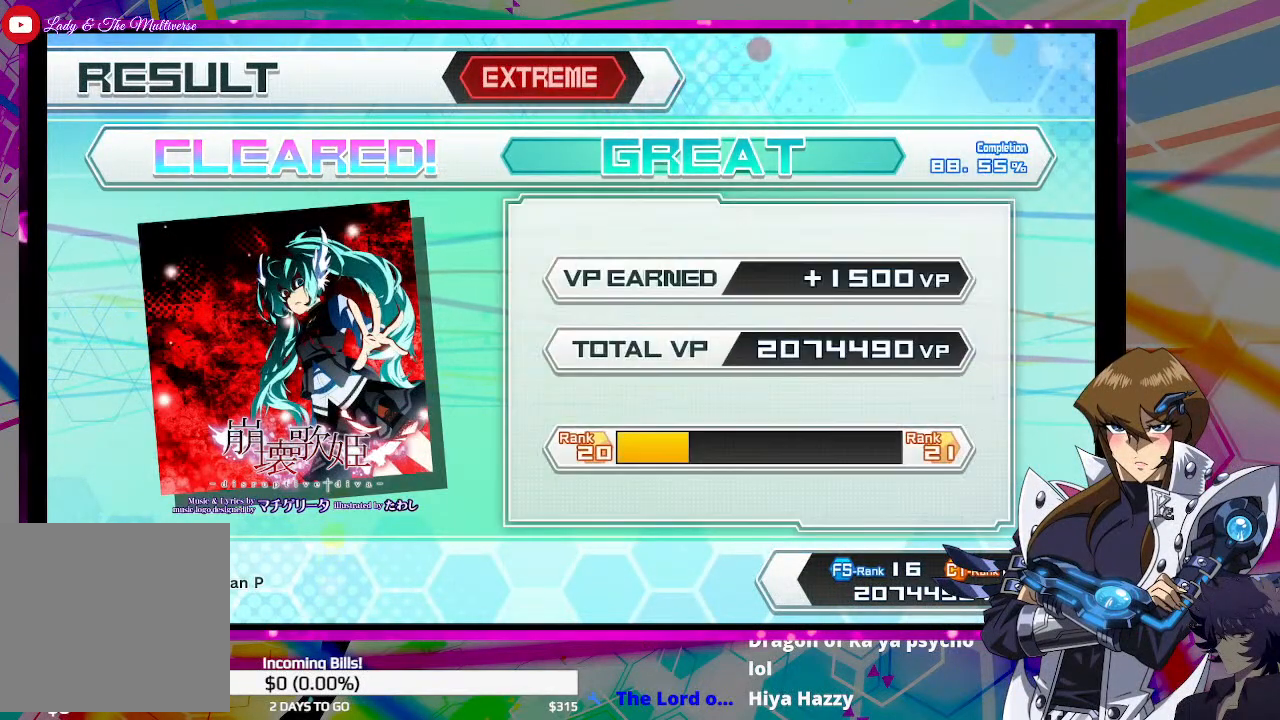
{"buttons": [], "left_stick": "center", "right_stick": "center", "events": []}
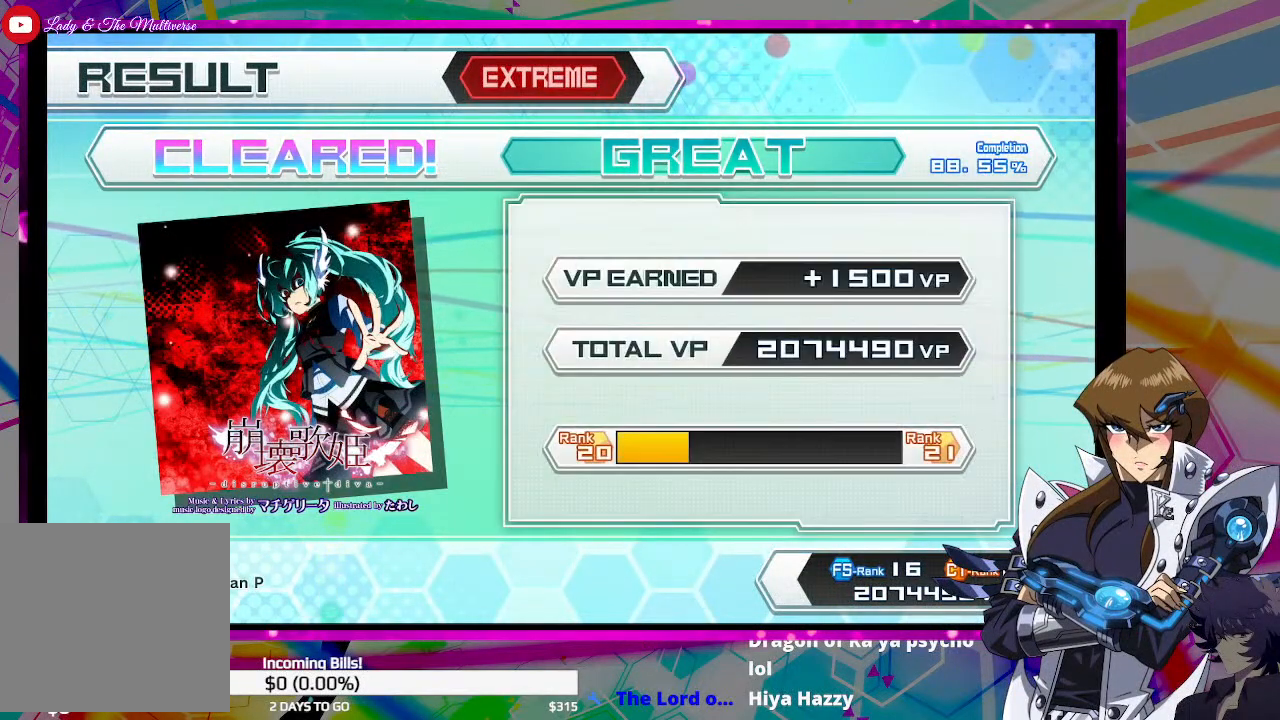
{"buttons": [], "left_stick": "center", "right_stick": "center", "events": [[133, "CROSS", "down"], [267, "CROSS", "up"]]}
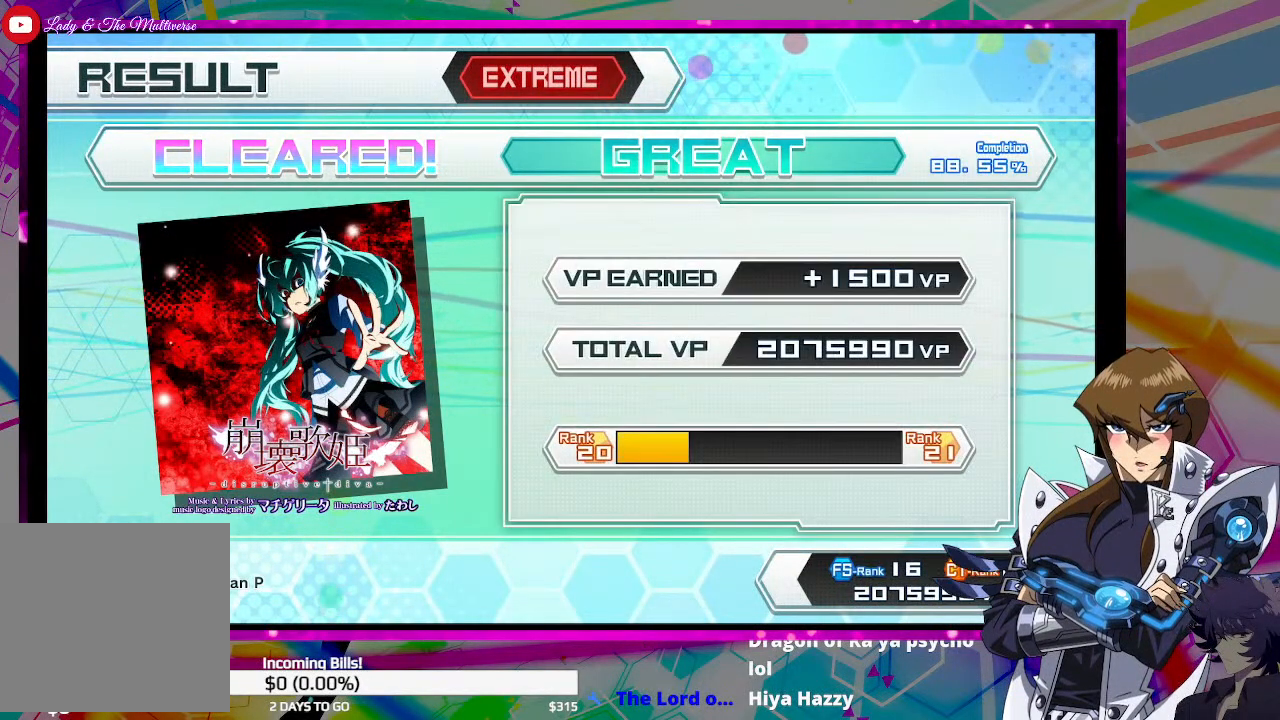
{"buttons": [], "left_stick": "center", "right_stick": "center", "events": [[200, "CROSS", "down"], [333, "CROSS", "up"]]}
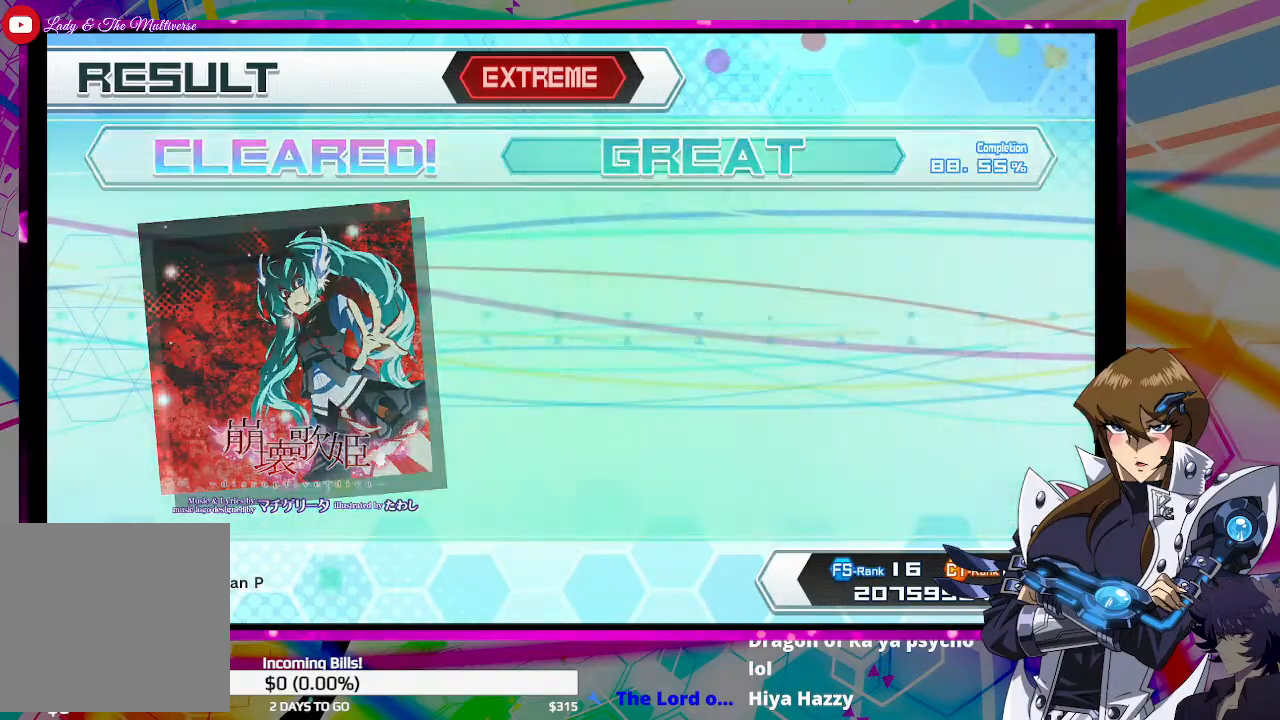
{"buttons": [], "left_stick": "center", "right_stick": "center", "events": []}
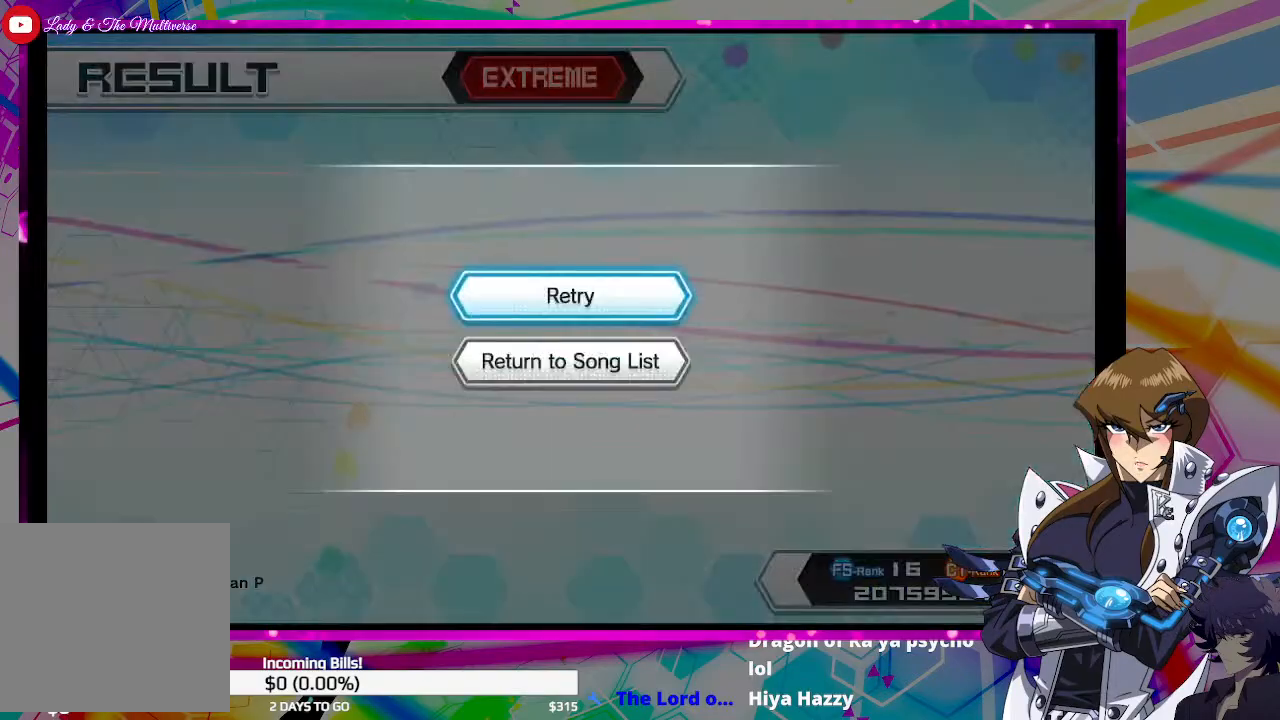
{"buttons": [], "left_stick": "center", "right_stick": "center", "events": [[33, "CIRCLE", "down"], [133, "CIRCLE", "up"], [233, "CIRCLE", "down"], [333, "CIRCLE", "up"]]}
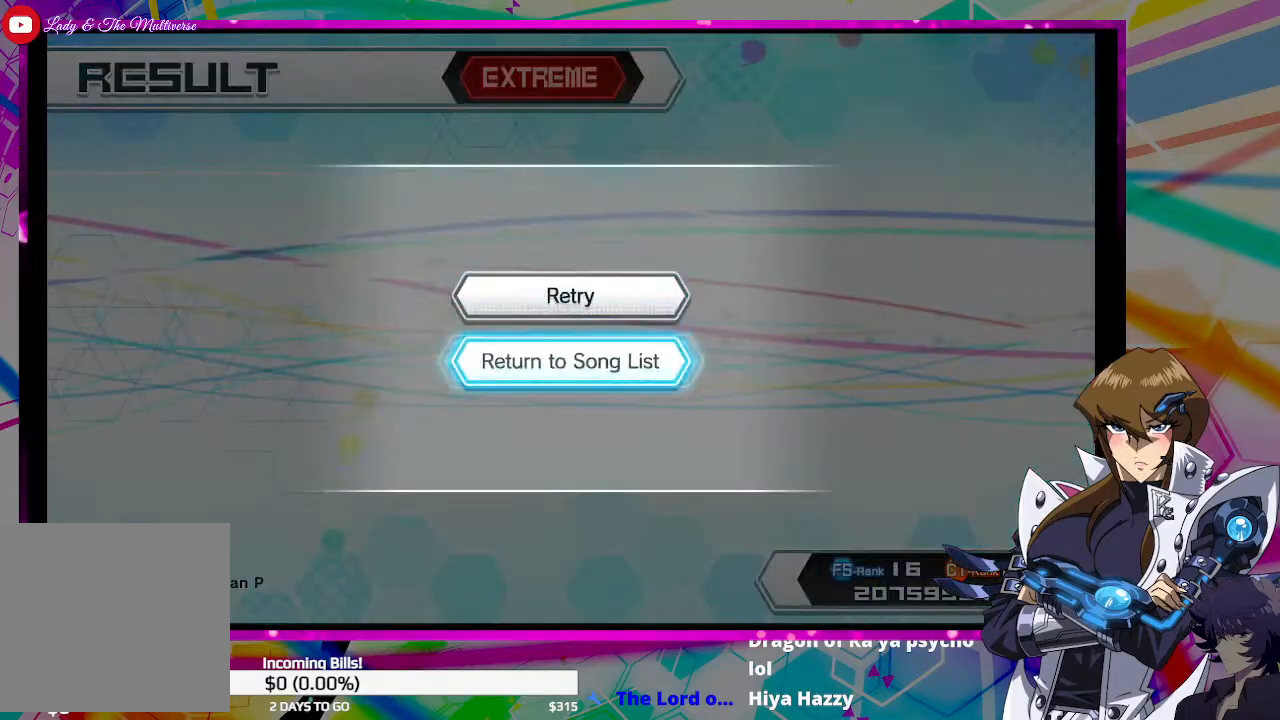
{"buttons": [], "left_stick": "center", "right_stick": "center", "events": []}
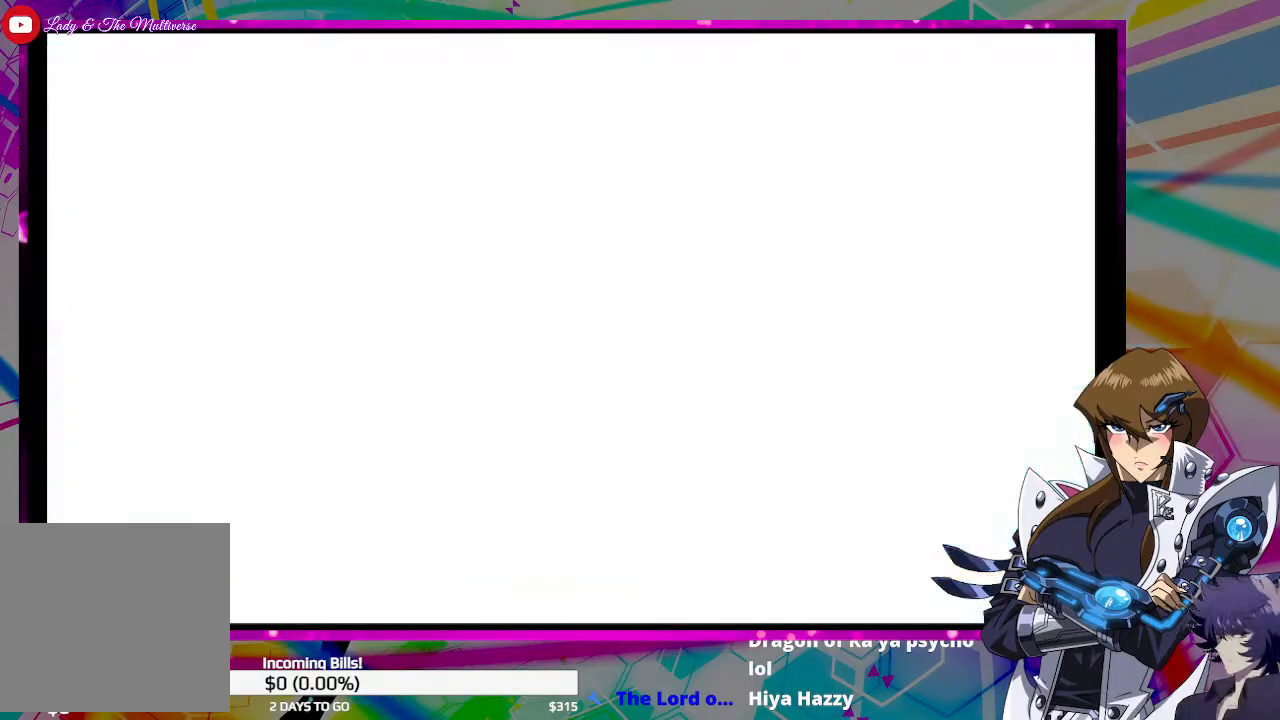
{"buttons": [], "left_stick": "center", "right_stick": "center", "events": []}
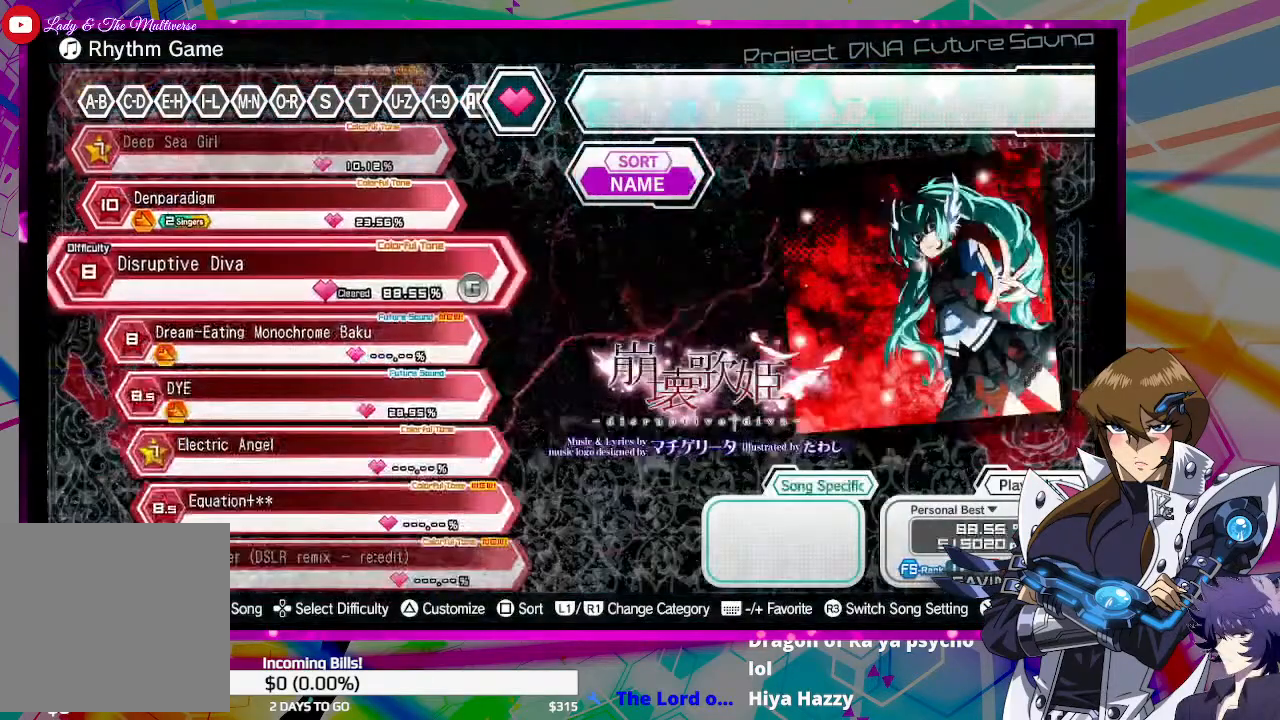
{"buttons": [], "left_stick": "center", "right_stick": "center", "events": []}
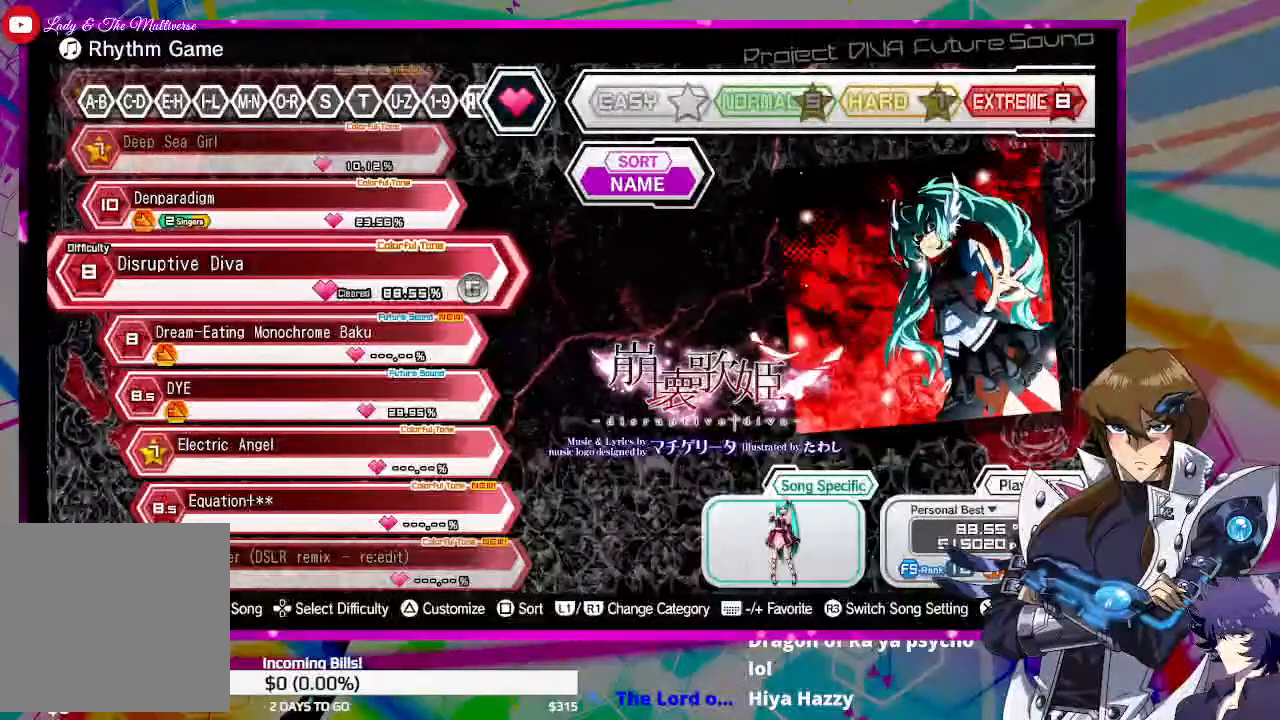
{"buttons": [], "left_stick": "center", "right_stick": "center", "events": []}
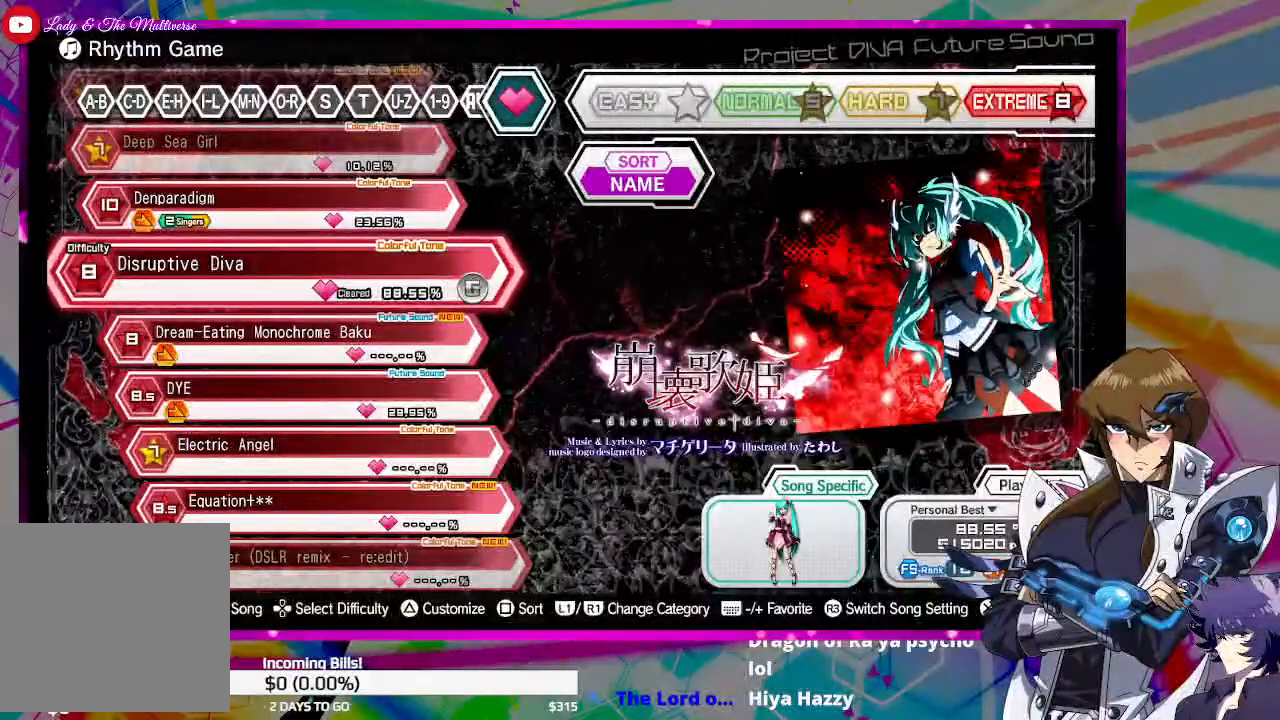
{"buttons": [], "left_stick": "center", "right_stick": "center", "events": [[33, "DPAD_LEFT", "down"], [133, "DPAD_LEFT", "up"]]}
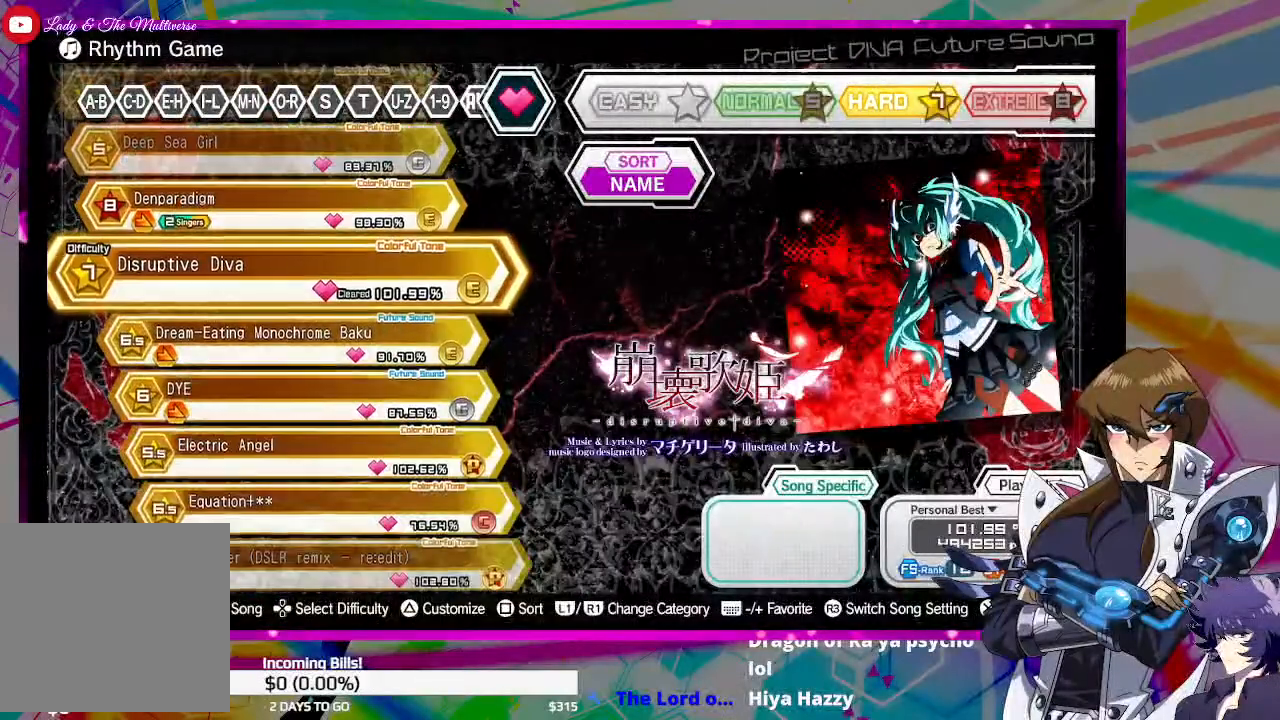
{"buttons": [], "left_stick": "center", "right_stick": "center", "events": [[133, "DPAD_DOWN", "down"], [233, "DPAD_DOWN", "up"]]}
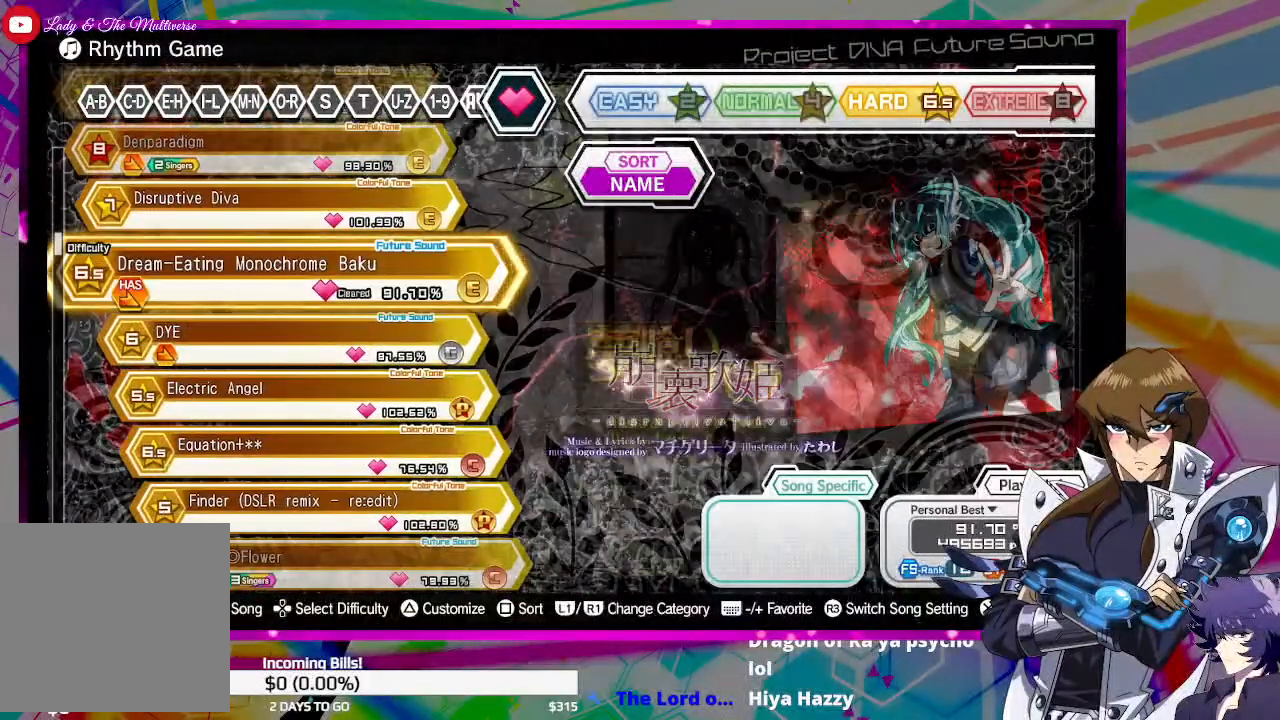
{"buttons": [], "left_stick": "center", "right_stick": "center", "events": []}
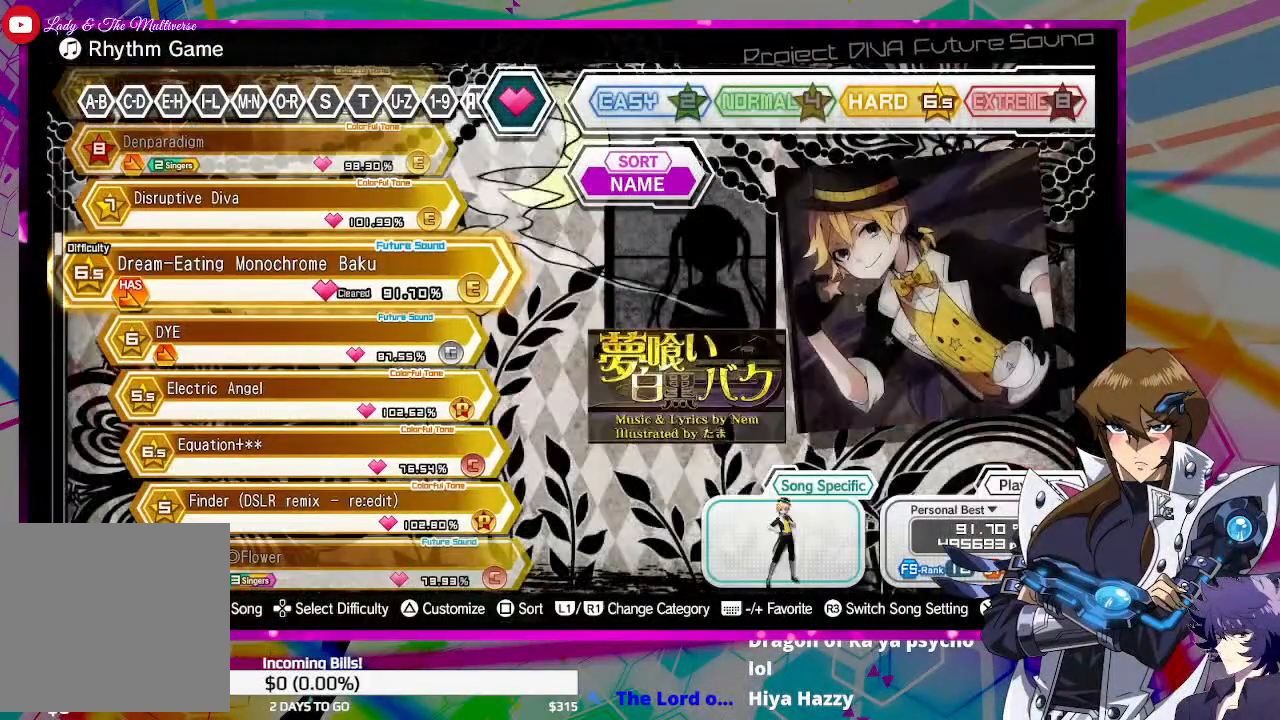
{"buttons": [], "left_stick": "center", "right_stick": "center", "events": [[300, "DPAD_DOWN", "down"], [467, "DPAD_DOWN", "up"]]}
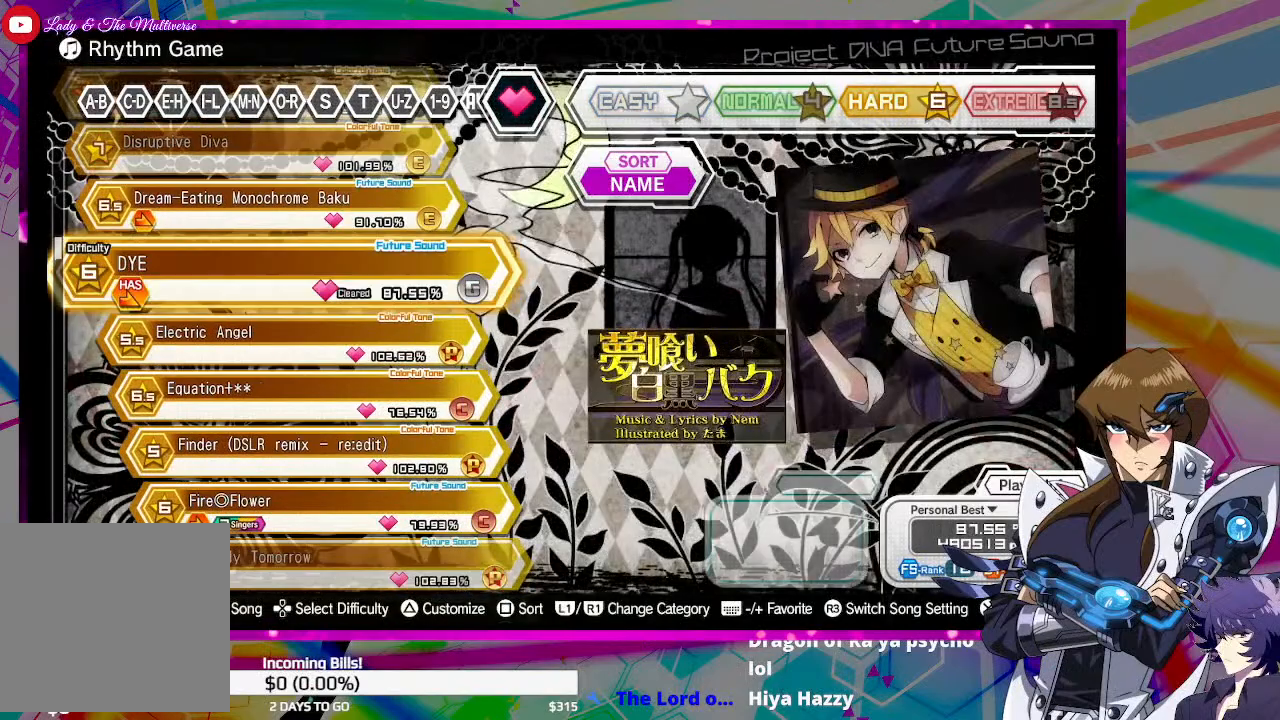
{"buttons": ["DPAD_DOWN"], "left_stick": "center", "right_stick": "center", "events": [[400, "DPAD_DOWN", "down"]]}